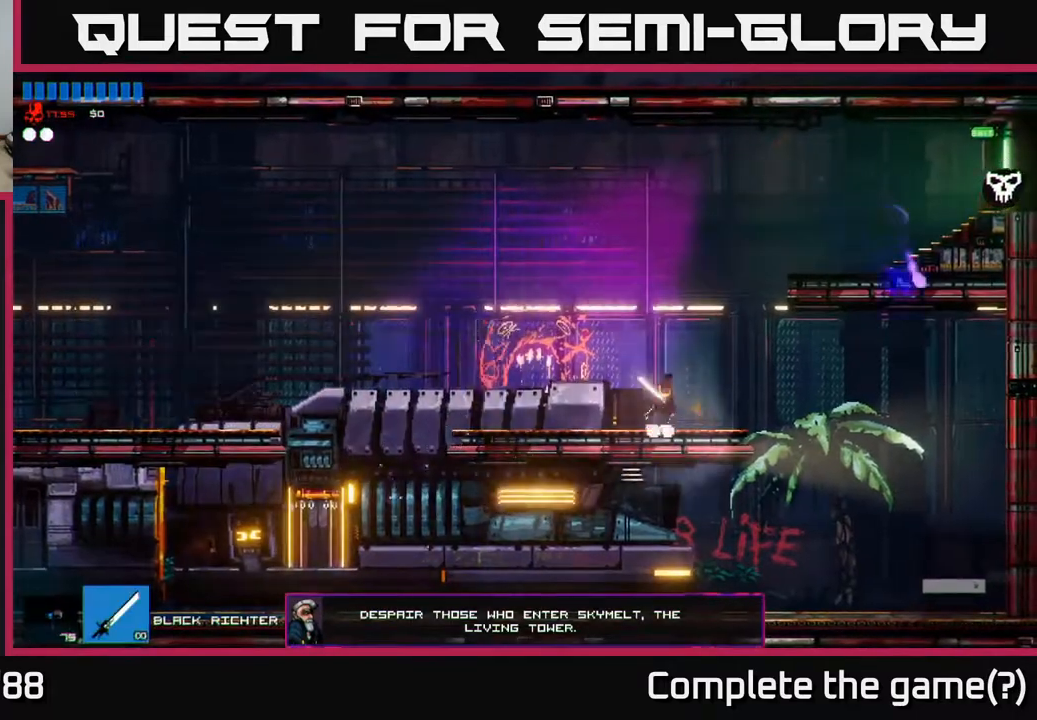
Gameplay with a controller (Xbox layout); each line is a JSON object with the inputs held at the frame after it. "events" lists button and stick changes between this image and that frame as [ms after this image, input, new state], when the widget could be followed in between.
{"buttons": [], "left_stick": "right", "right_stick": "right", "events": [[67, "A", "down"], [233, "A", "up"], [317, "A", "down"], [417, "A", "up"]]}
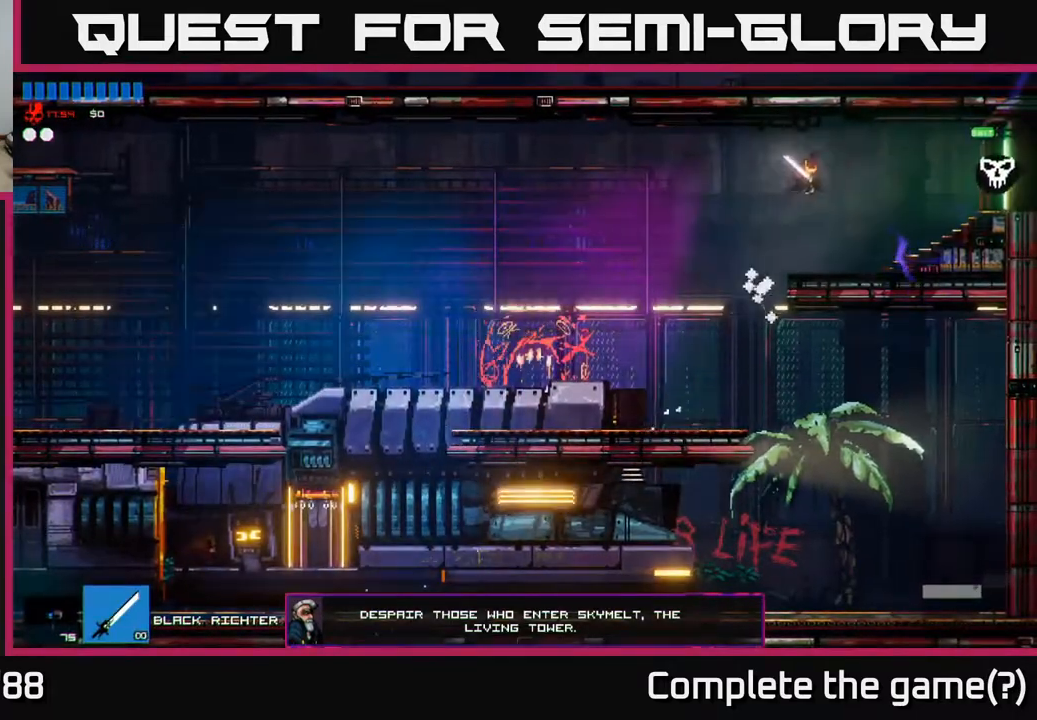
{"buttons": [], "left_stick": "right", "right_stick": "right", "events": []}
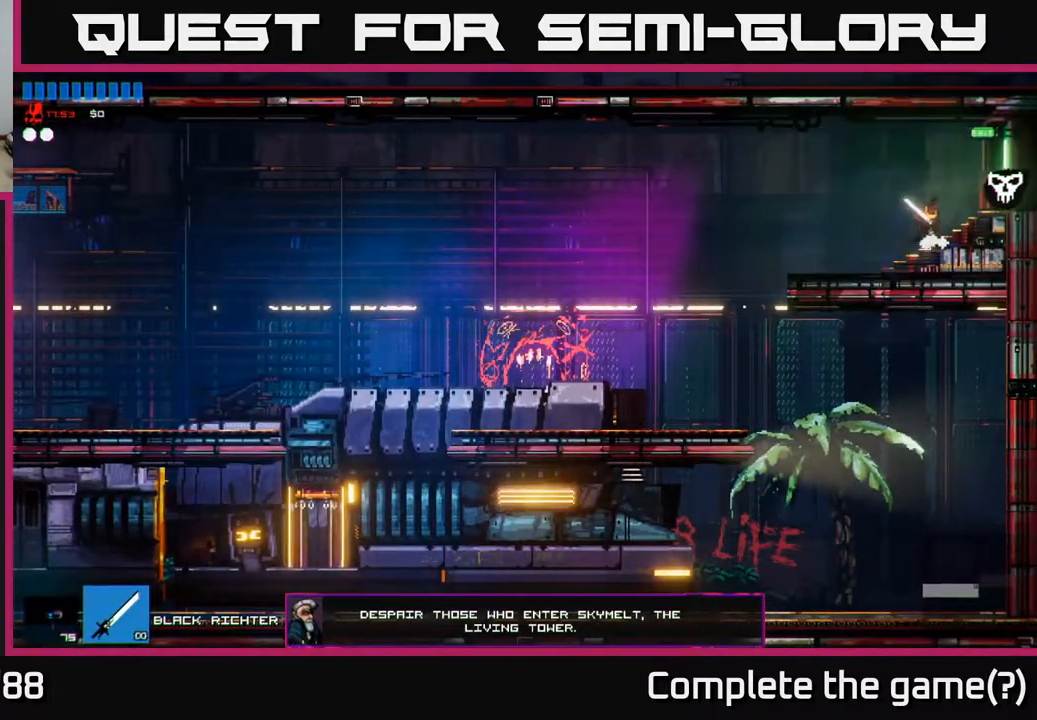
{"buttons": [], "left_stick": "right", "right_stick": "right", "events": []}
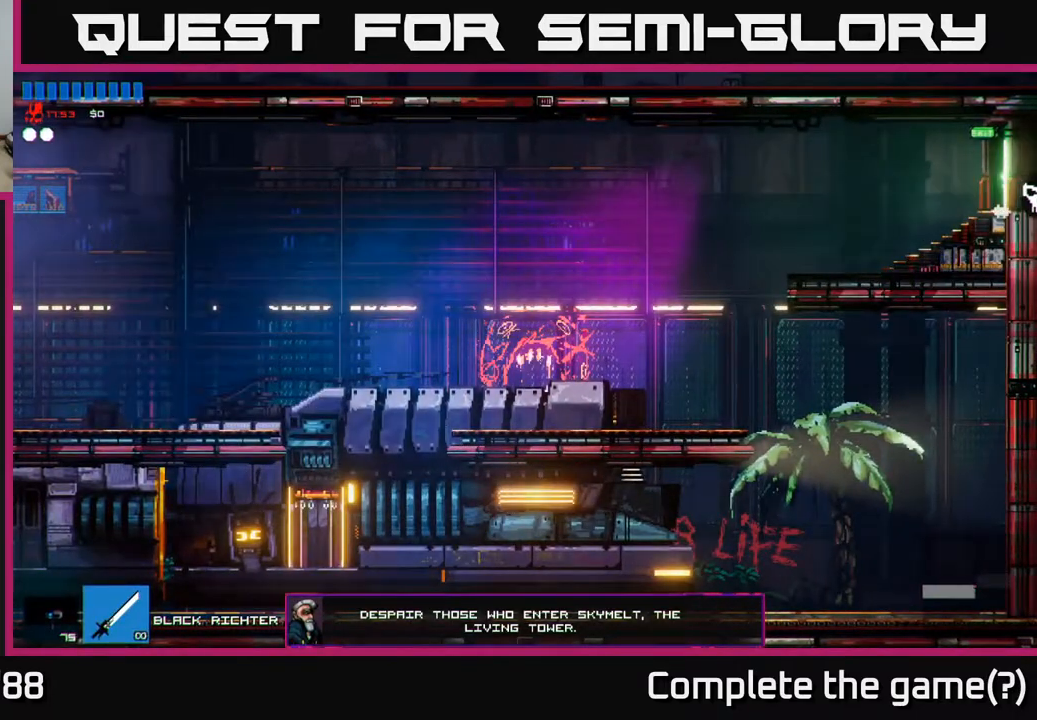
{"buttons": [], "left_stick": "right", "right_stick": "right", "events": []}
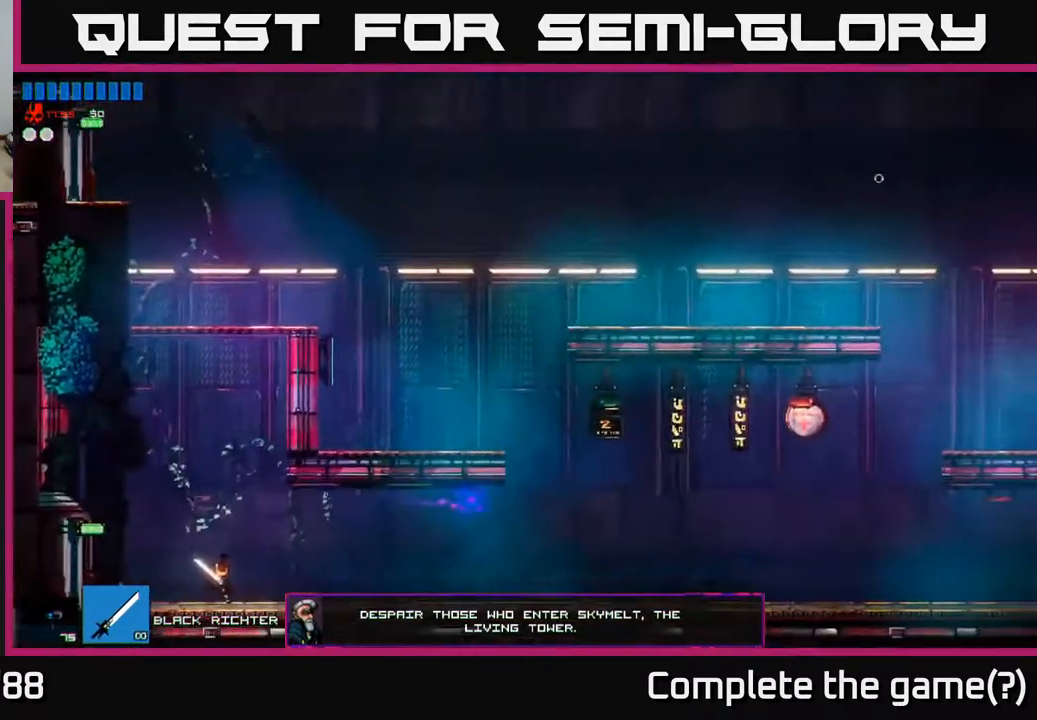
{"buttons": [], "left_stick": "right", "right_stick": "right", "events": []}
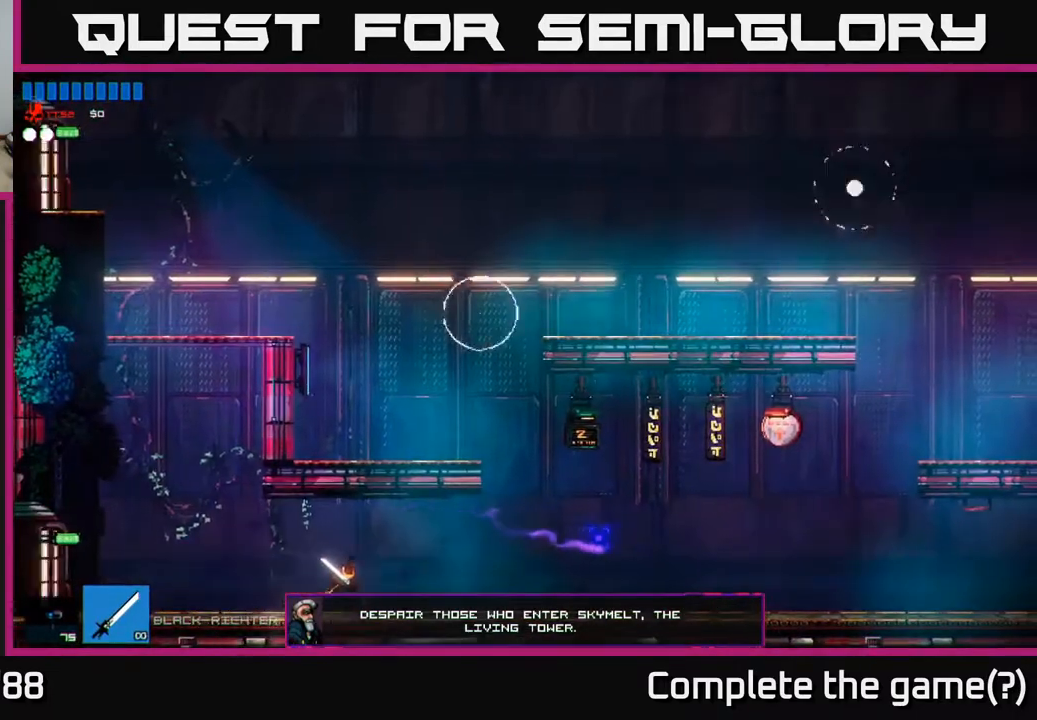
{"buttons": [], "left_stick": "right", "right_stick": "up-right", "events": [[267, "right_stick", "up-right"]]}
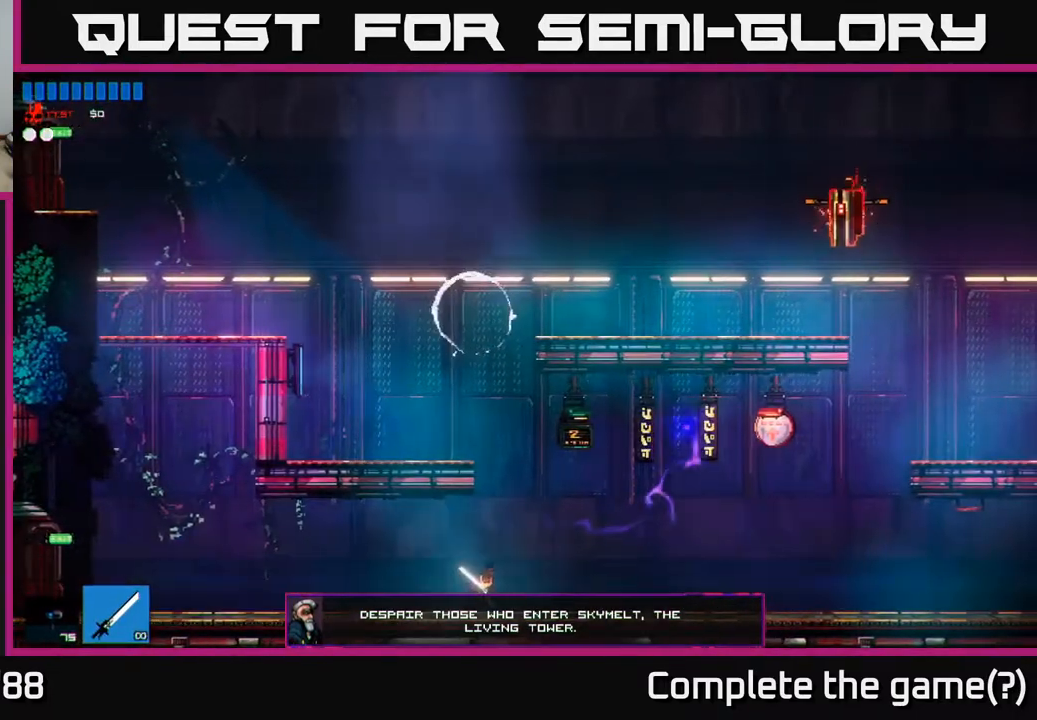
{"buttons": [], "left_stick": "left", "right_stick": "up", "events": [[33, "A", "down"], [83, "right_stick", "up"], [150, "A", "up"], [217, "left_stick", "left"], [250, "A", "down"], [333, "R2", "down"], [400, "A", "up"], [467, "R2", "up"]]}
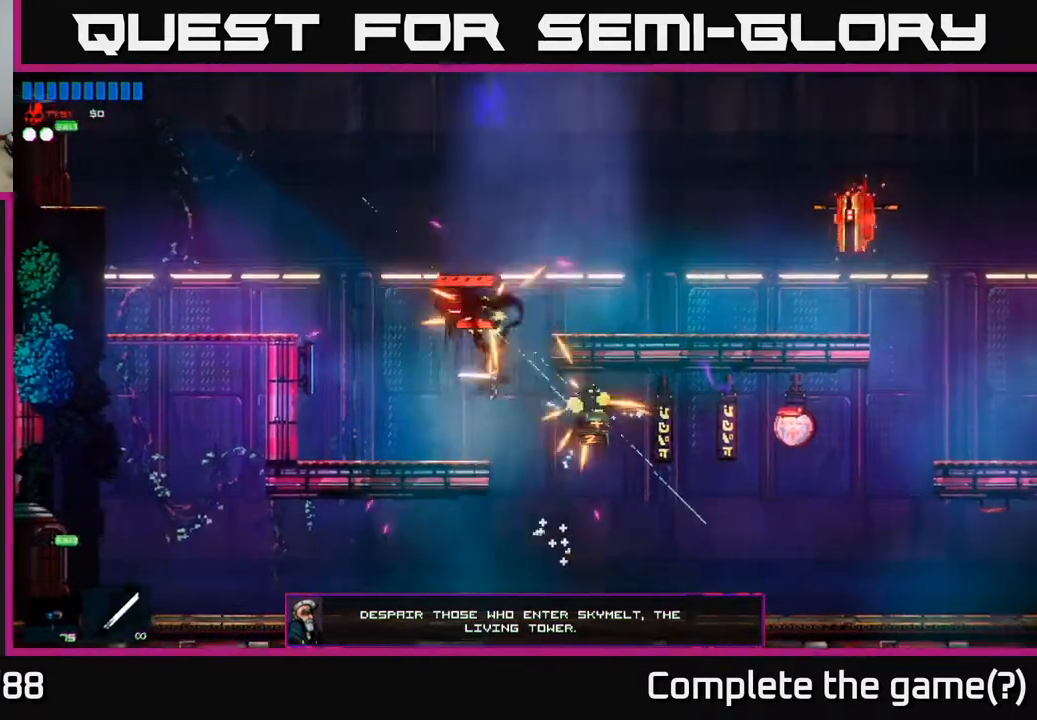
{"buttons": [], "left_stick": "center", "right_stick": "up-right", "events": [[200, "right_stick", "up-right"], [450, "left_stick", "center"]]}
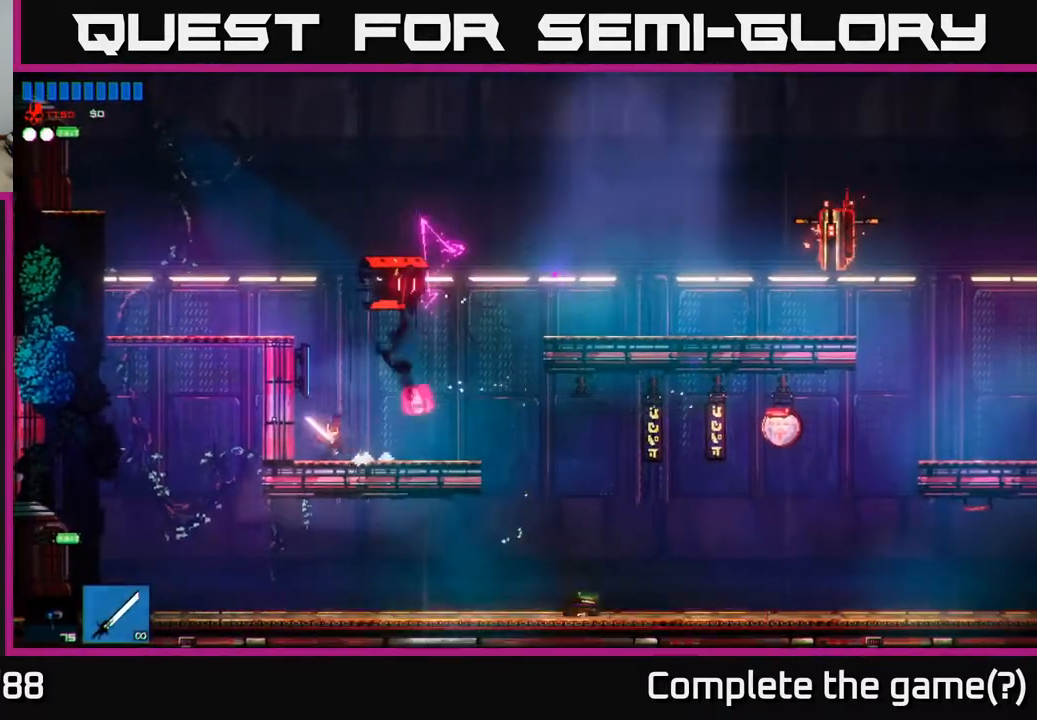
{"buttons": [], "left_stick": "up-left", "right_stick": "up-right", "events": [[33, "A", "down"], [67, "left_stick", "up"], [67, "right_stick", "up"], [100, "R2", "down"], [183, "A", "up"], [267, "left_stick", "up-left"], [267, "right_stick", "up-right"], [300, "R2", "up"]]}
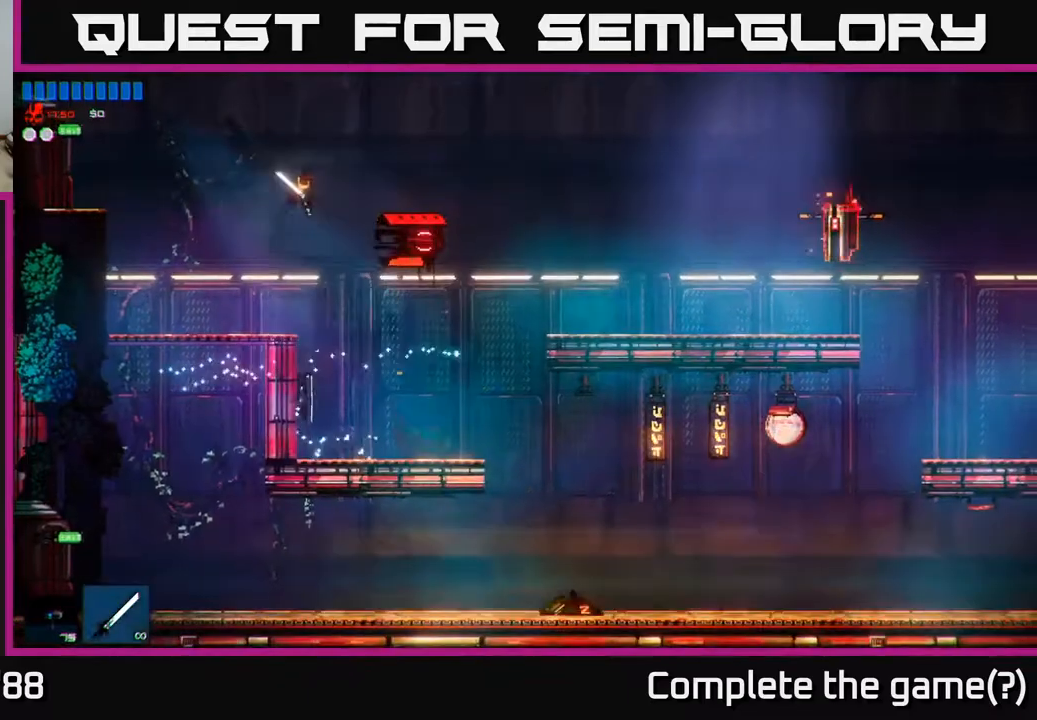
{"buttons": [], "left_stick": "right", "right_stick": "right", "events": [[200, "left_stick", "right"], [200, "right_stick", "right"], [300, "left_stick", "center"], [467, "left_stick", "right"]]}
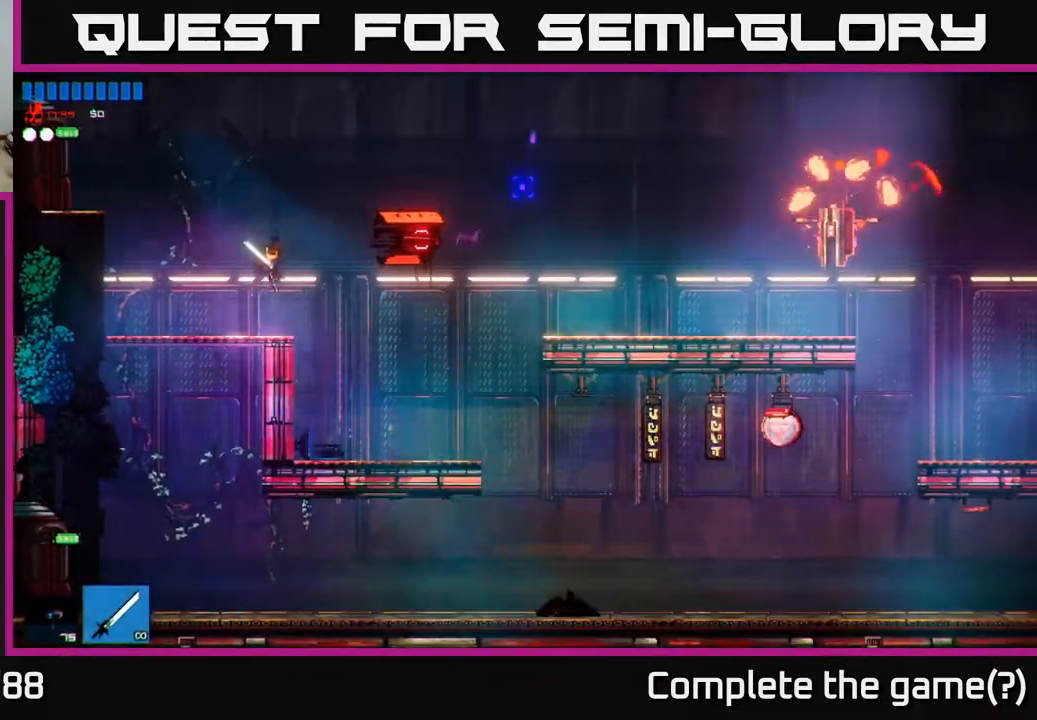
{"buttons": [], "left_stick": "right", "right_stick": "up-right", "events": [[67, "right_stick", "up-right"], [100, "R2", "down"], [267, "R2", "up"]]}
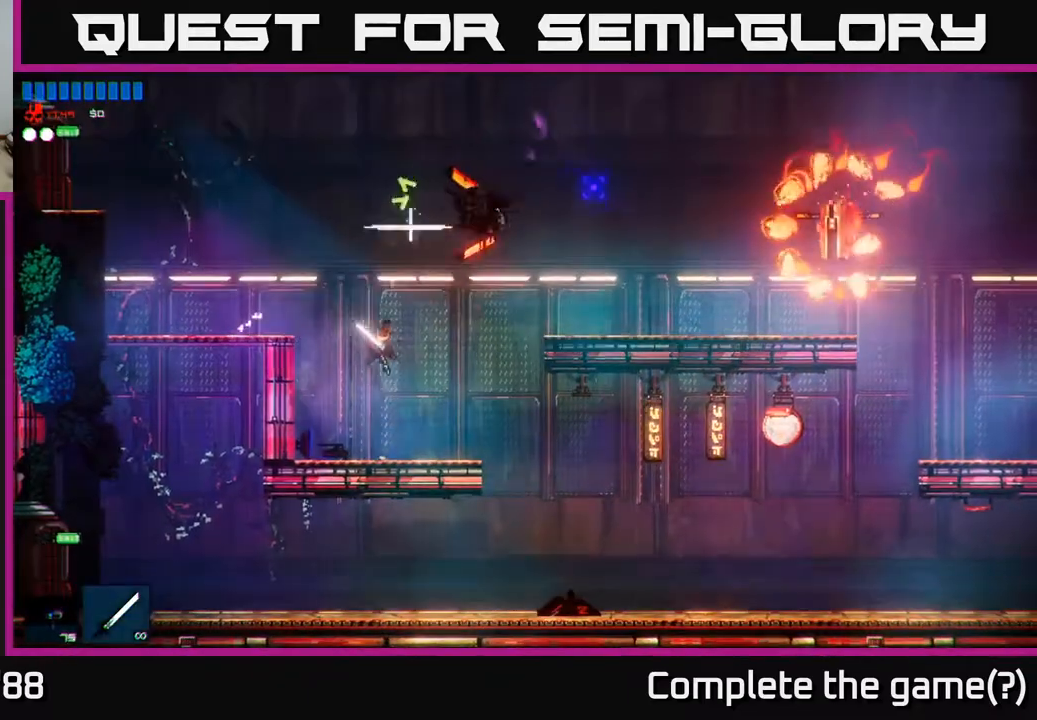
{"buttons": [], "left_stick": "center", "right_stick": "up-right", "events": [[17, "left_stick", "center"], [183, "left_stick", "right"], [283, "A", "down"], [383, "left_stick", "up-left"], [450, "A", "up"], [500, "left_stick", "center"]]}
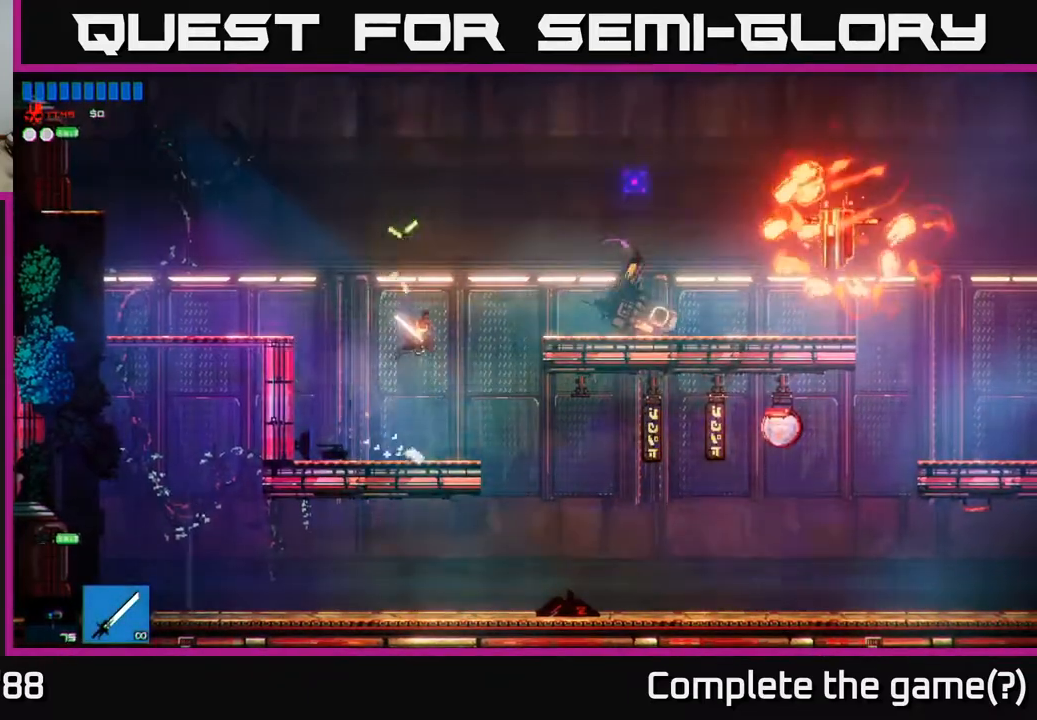
{"buttons": [], "left_stick": "right", "right_stick": "down-right", "events": [[50, "left_stick", "right"], [133, "right_stick", "right"], [283, "A", "down"], [283, "right_stick", "down-right"], [433, "A", "up"]]}
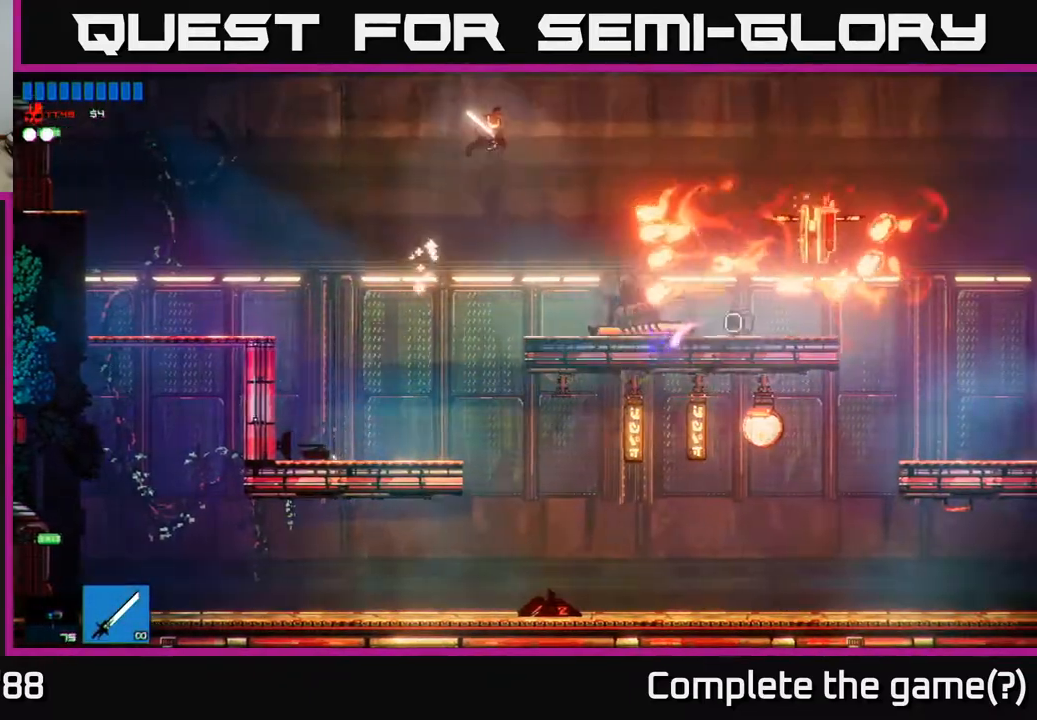
{"buttons": [], "left_stick": "left", "right_stick": "right", "events": [[250, "R2", "down"], [317, "R3", "down"], [367, "left_stick", "up"], [383, "right_stick", "right"], [433, "R3", "up"], [450, "left_stick", "left"], [483, "R2", "up"]]}
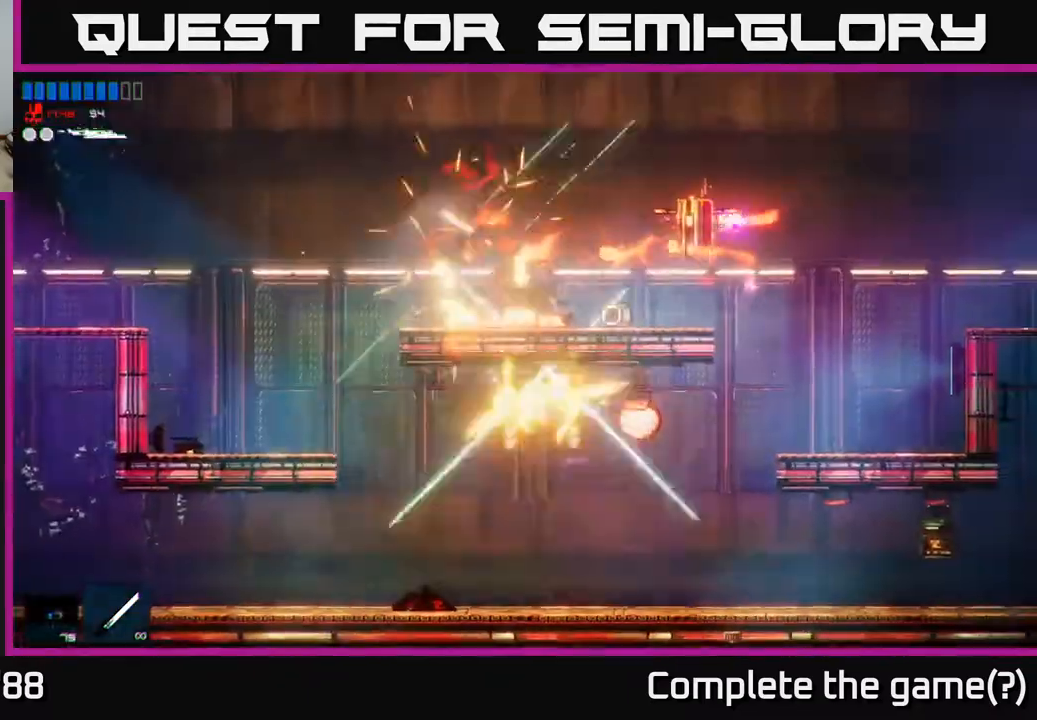
{"buttons": ["R2"], "left_stick": "right", "right_stick": "up-right", "events": [[50, "left_stick", "center"], [133, "R2", "down"], [217, "left_stick", "right"], [233, "R2", "up"], [250, "right_stick", "up-right"], [317, "R2", "down"], [417, "R2", "up"], [467, "R2", "down"]]}
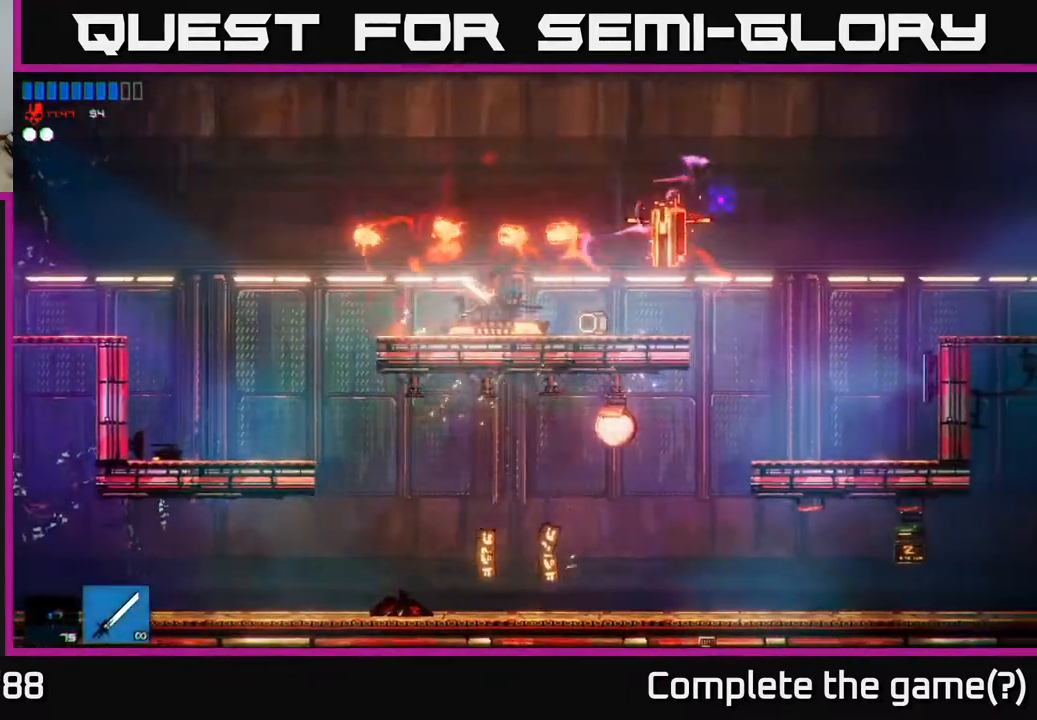
{"buttons": [], "left_stick": "center", "right_stick": "up-right", "events": [[83, "R2", "up"], [400, "left_stick", "center"]]}
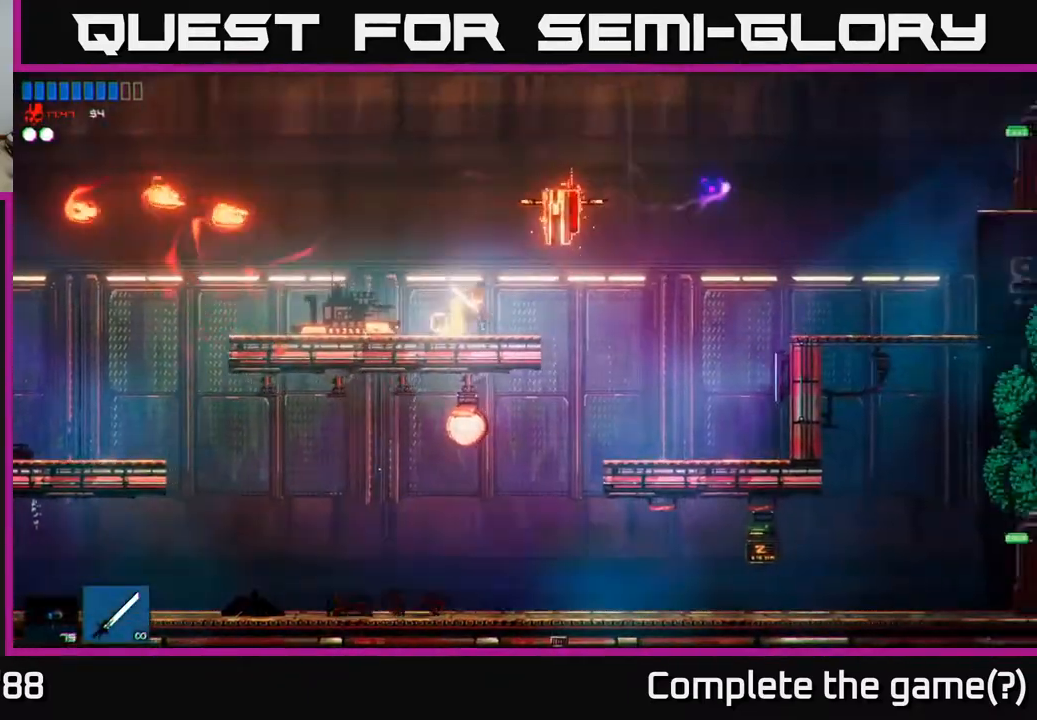
{"buttons": [], "left_stick": "up-right", "right_stick": "right", "events": [[133, "A", "down"], [133, "left_stick", "right"], [167, "right_stick", "right"], [217, "R2", "down"], [367, "A", "up"], [383, "left_stick", "up-right"], [417, "R2", "up"]]}
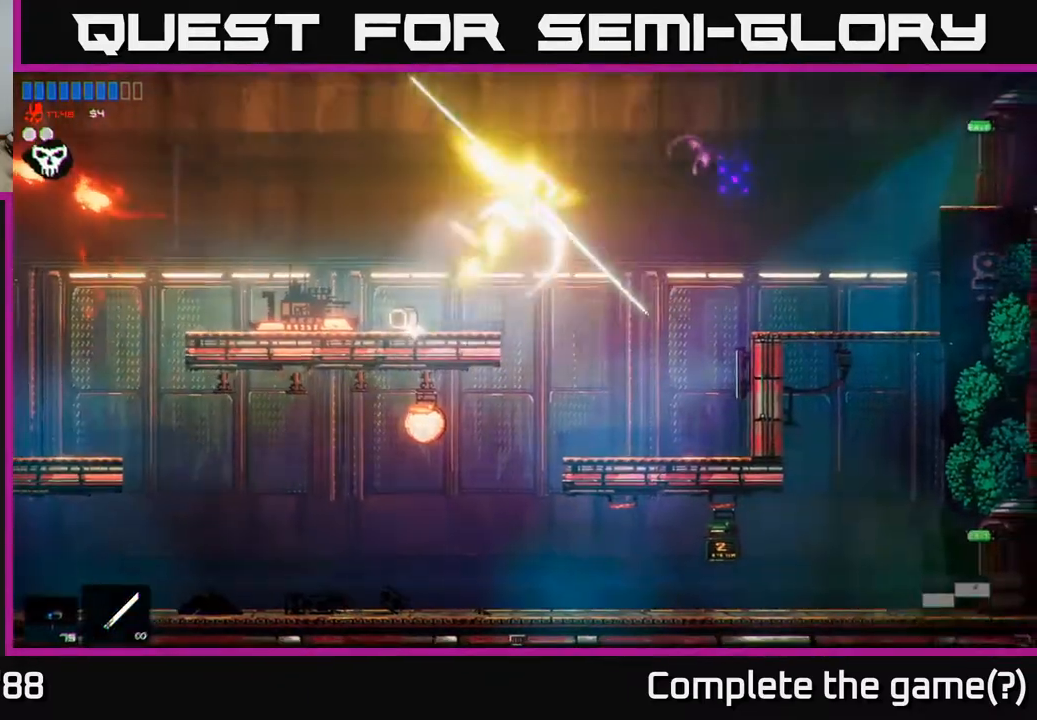
{"buttons": [], "left_stick": "left", "right_stick": "down-right", "events": [[17, "left_stick", "right"], [300, "right_stick", "down-right"], [467, "left_stick", "left"]]}
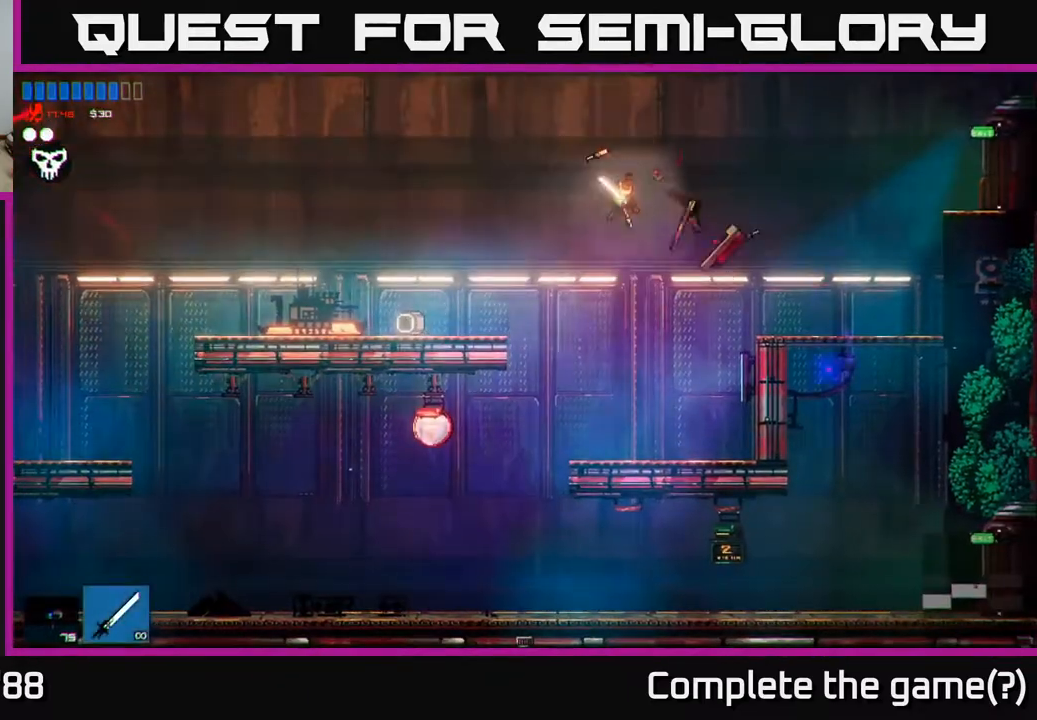
{"buttons": ["A"], "left_stick": "center", "right_stick": "right", "events": [[100, "left_stick", "center"], [117, "right_stick", "right"], [150, "left_stick", "right"], [333, "left_stick", "center"], [500, "A", "down"]]}
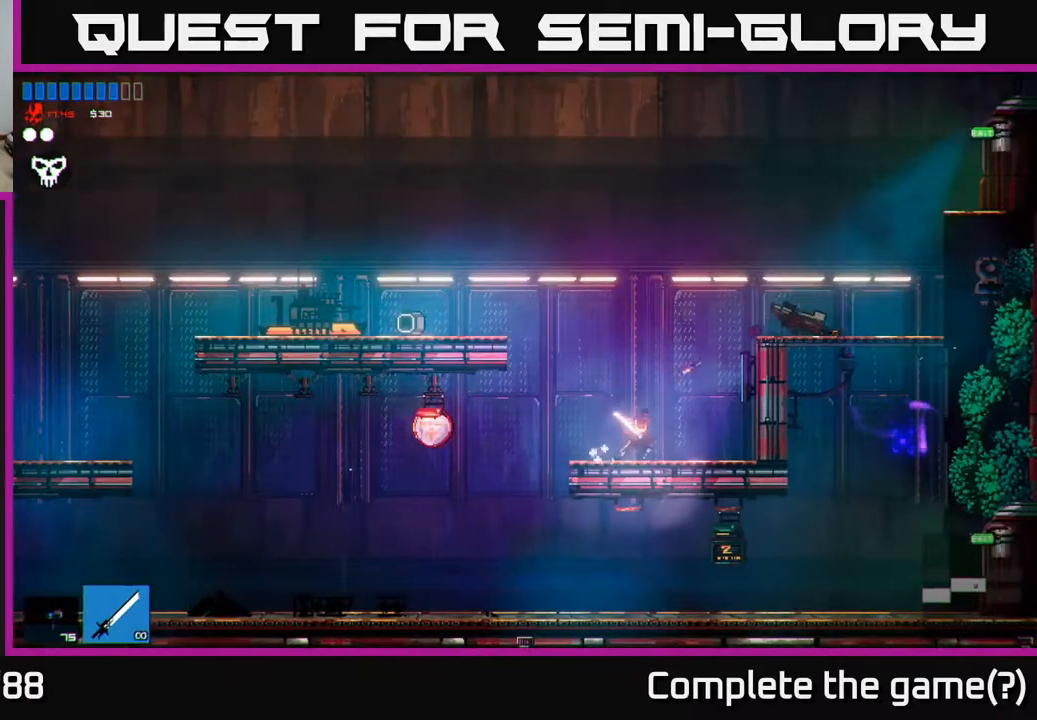
{"buttons": [], "left_stick": "right", "right_stick": "right", "events": [[50, "left_stick", "right"], [167, "A", "up"], [400, "L1", "down"], [500, "L1", "up"]]}
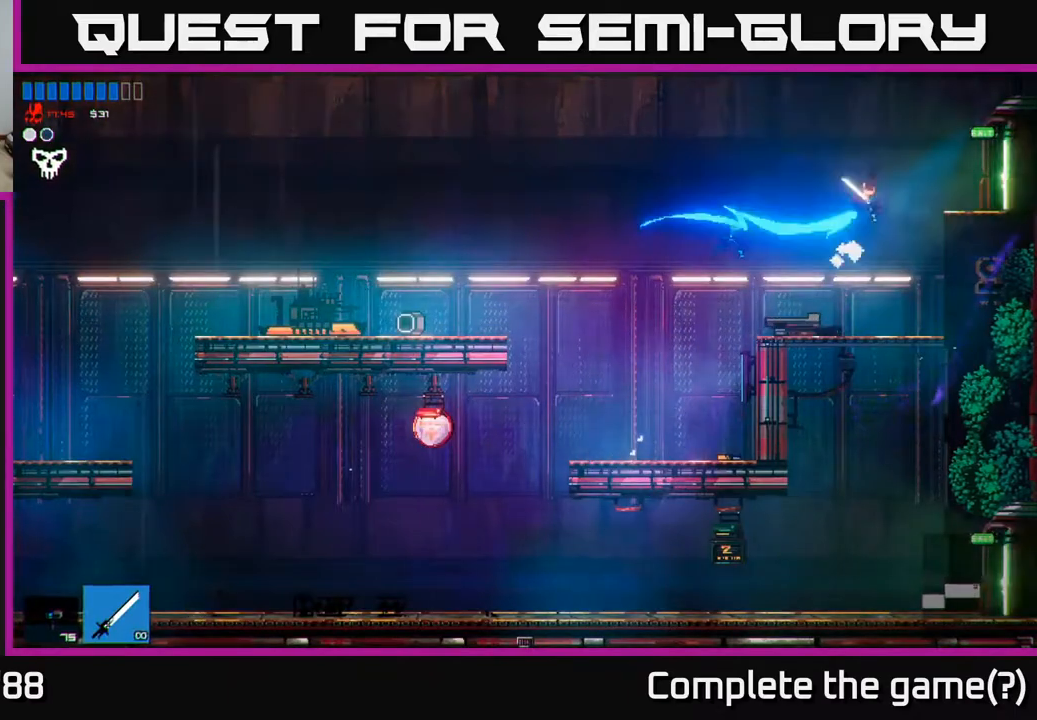
{"buttons": [], "left_stick": "right", "right_stick": "right", "events": [[133, "A", "down"], [267, "A", "up"]]}
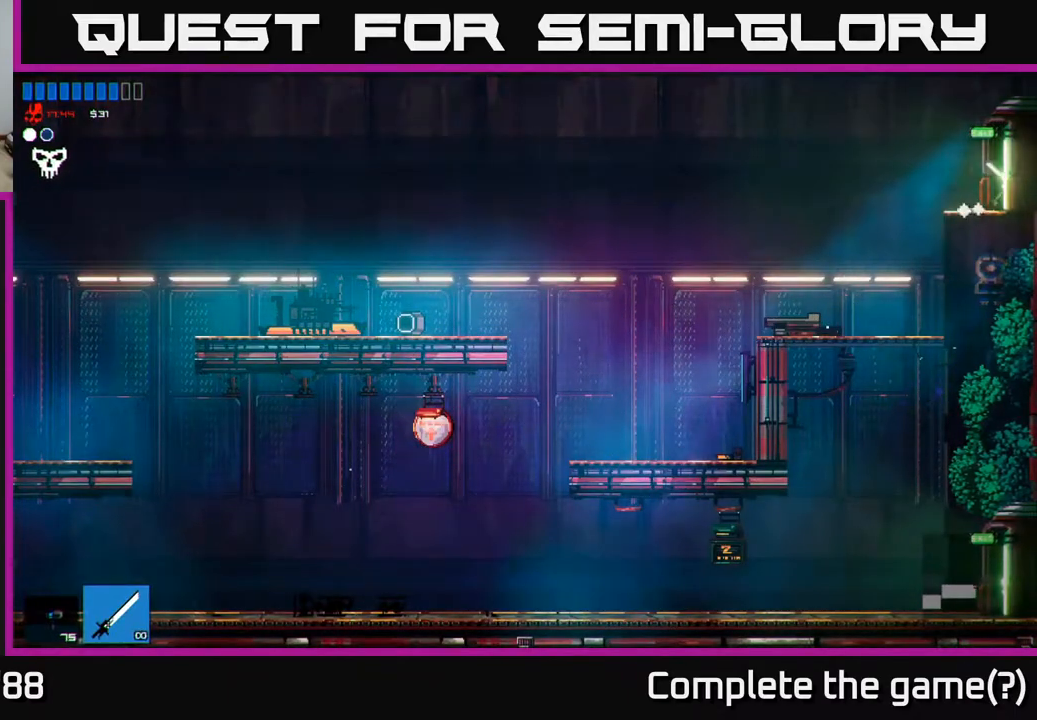
{"buttons": [], "left_stick": "right", "right_stick": "right", "events": [[250, "right_stick", "center"], [417, "right_stick", "right"]]}
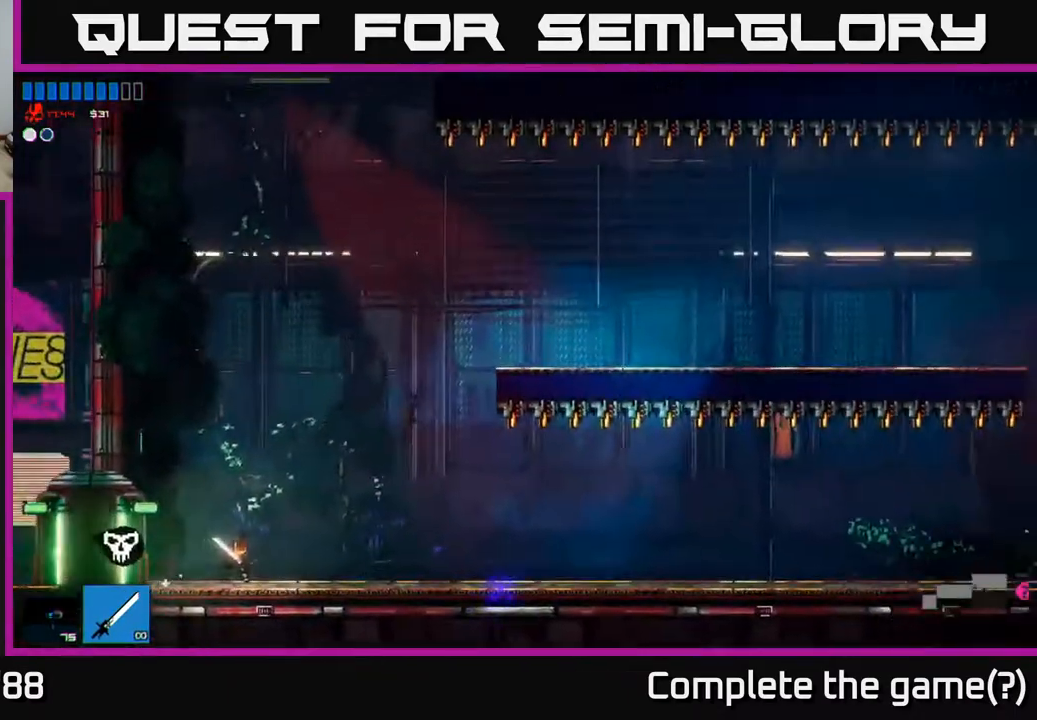
{"buttons": ["A"], "left_stick": "right", "right_stick": "right", "events": [[417, "A", "down"]]}
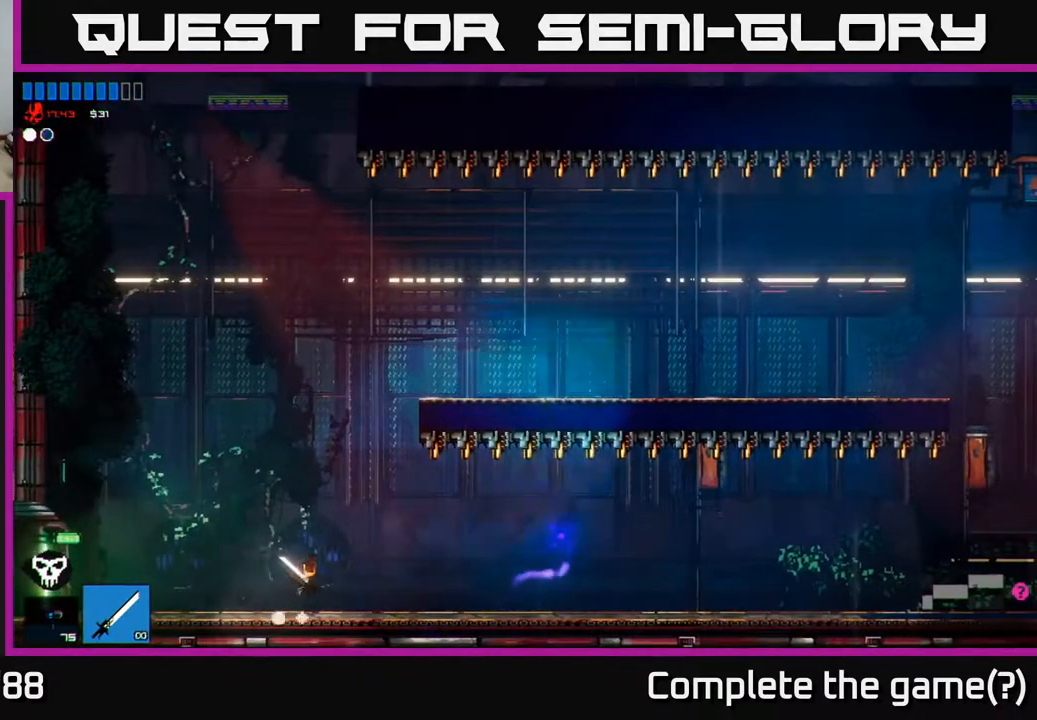
{"buttons": [], "left_stick": "right", "right_stick": "right", "events": [[50, "left_stick", "center"], [100, "A", "up"], [167, "left_stick", "right"], [183, "A", "down"], [300, "A", "up"], [333, "L1", "down"], [483, "L1", "up"]]}
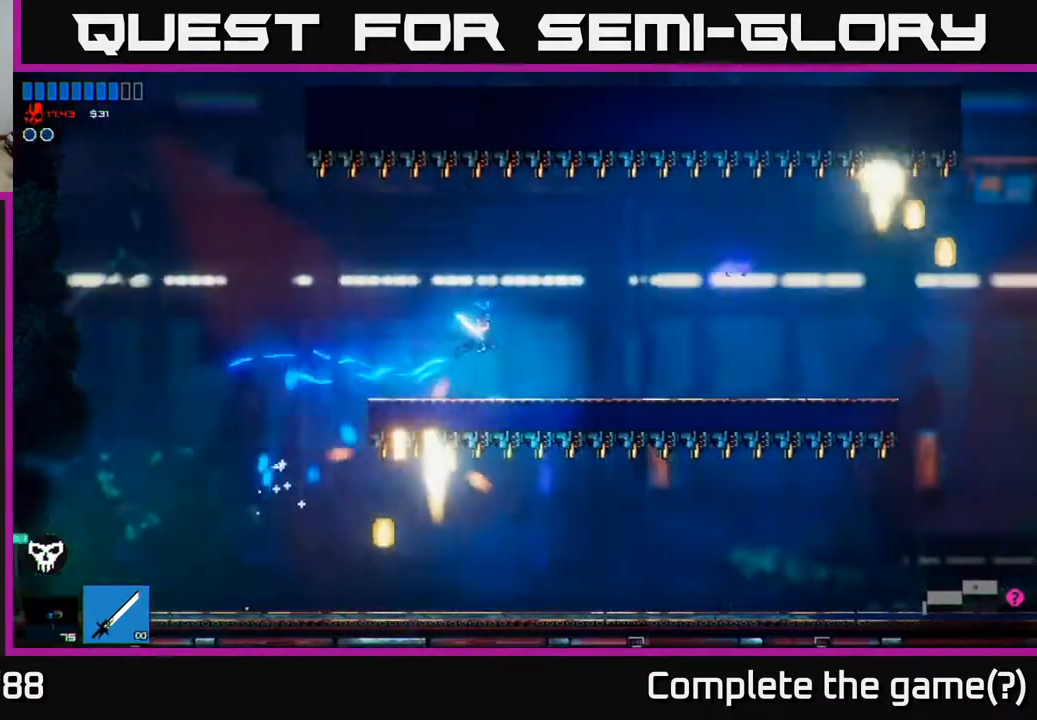
{"buttons": ["L1"], "left_stick": "left", "right_stick": "right", "events": [[233, "left_stick", "left"], [500, "L1", "down"]]}
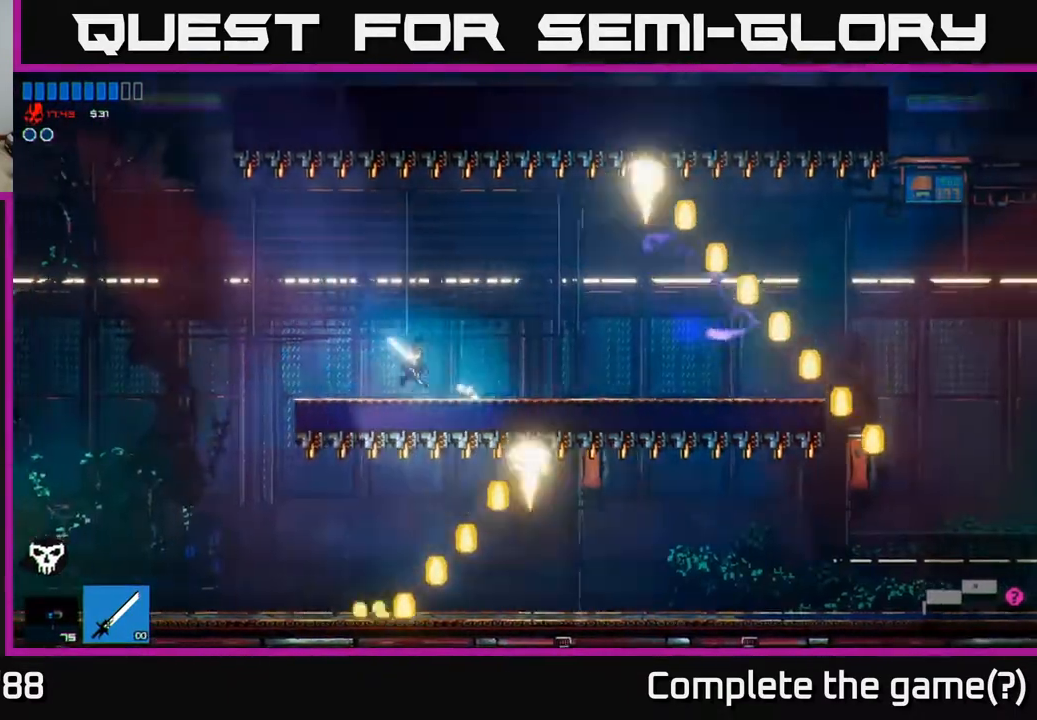
{"buttons": [], "left_stick": "left", "right_stick": "right", "events": [[100, "L1", "up"]]}
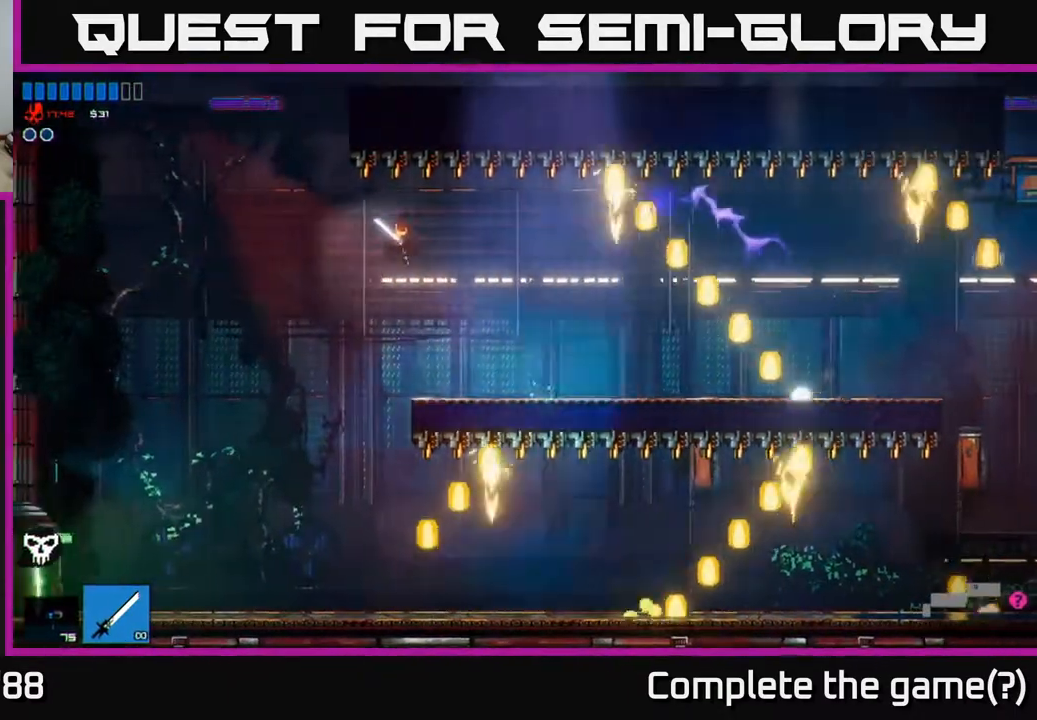
{"buttons": [], "left_stick": "right", "right_stick": "right", "events": [[133, "left_stick", "center"], [283, "left_stick", "right"]]}
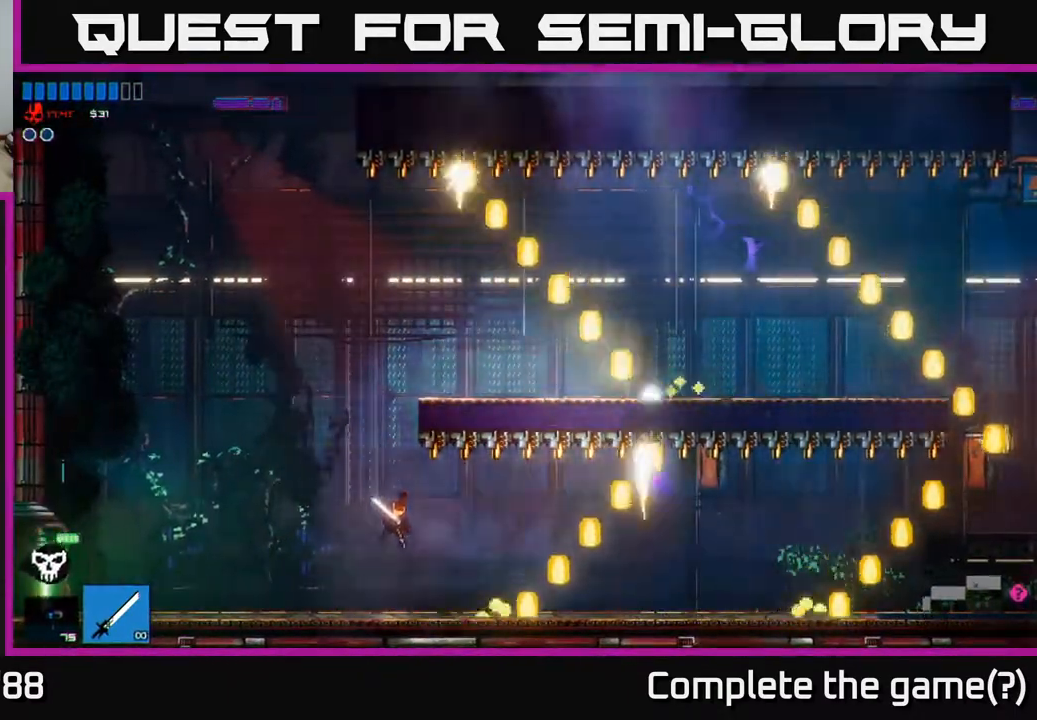
{"buttons": [], "left_stick": "right", "right_stick": "right", "events": []}
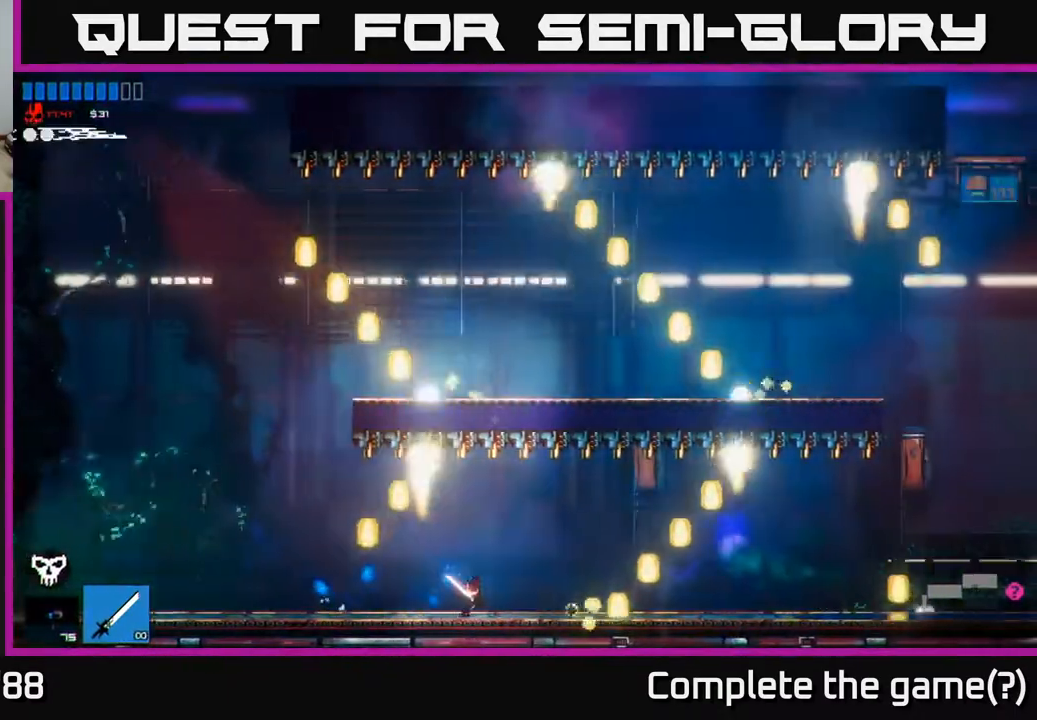
{"buttons": [], "left_stick": "right", "right_stick": "right", "events": []}